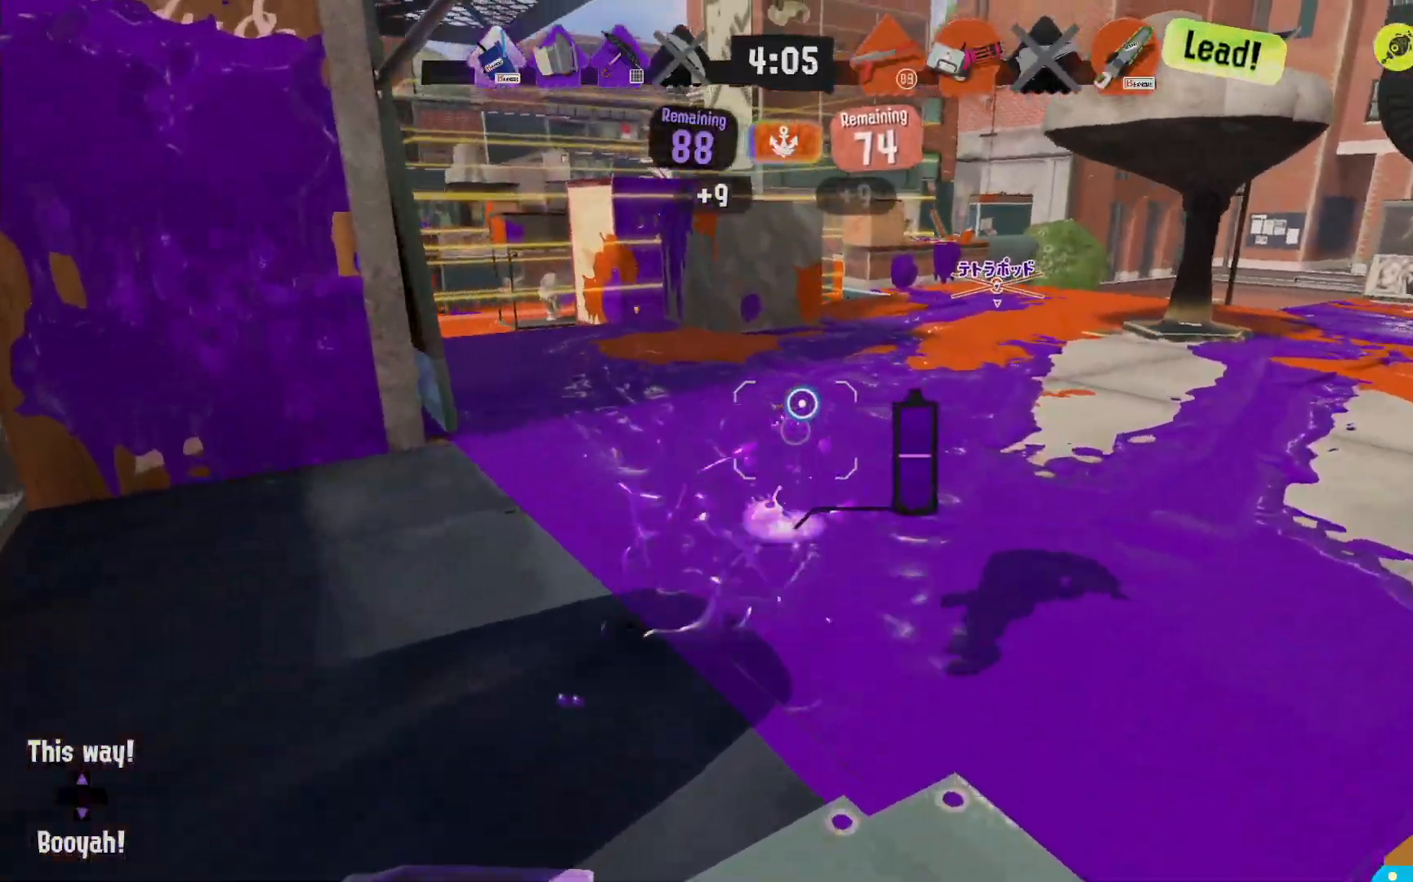
Gameplay with a controller (Nintendo layout); each line is a JSON object with the inputs held at the frame after it. "events" lists button and stick changes between this image and that frame as [ms after this image, input, new state], when the widget could be followed in between. Not read: DPAD_LEFT L3 R3.
{"buttons": ["L2"], "left_stick": "up", "right_stick": "center", "events": []}
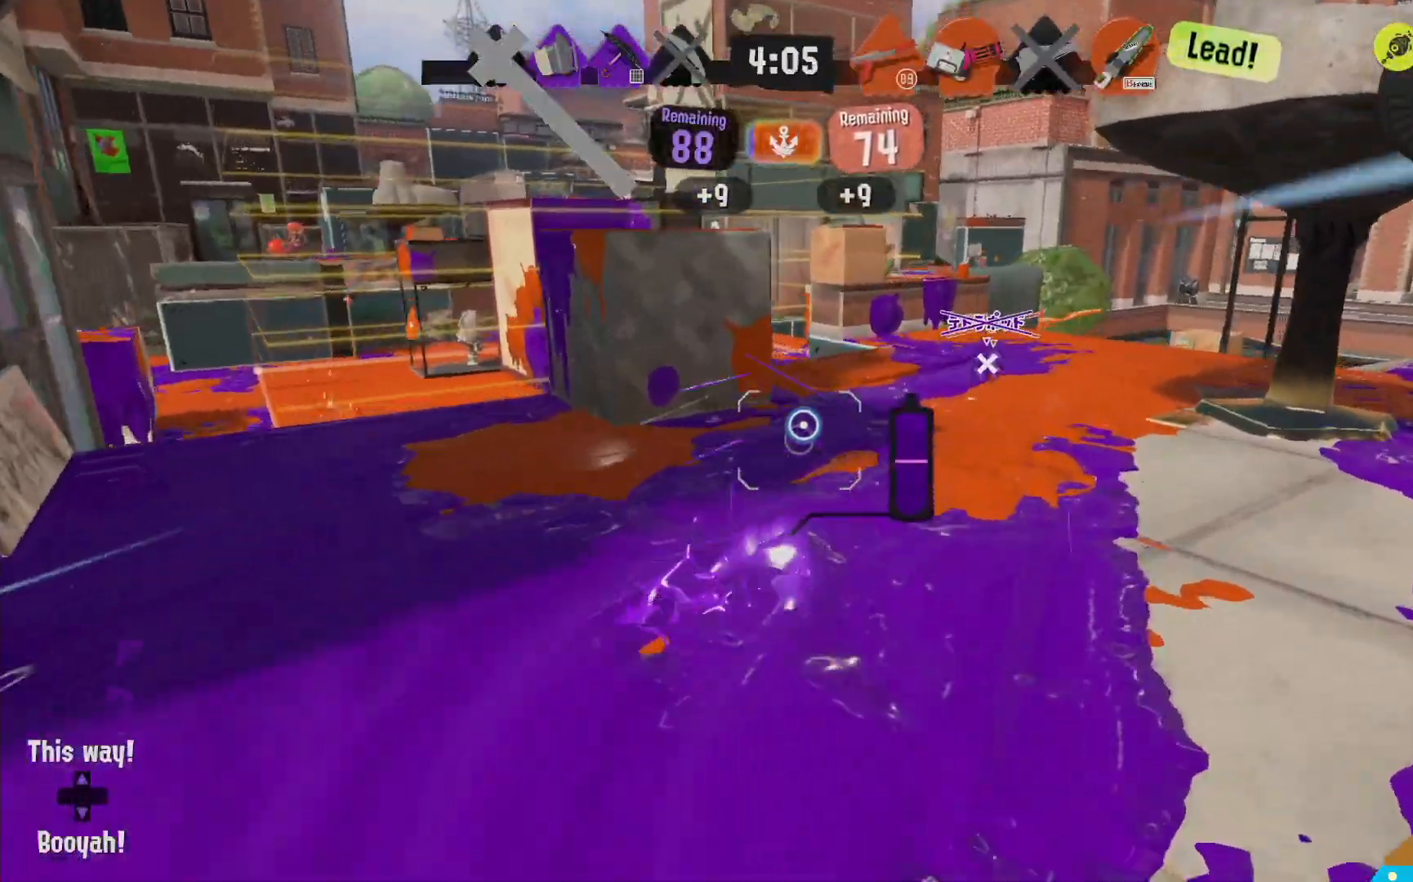
{"buttons": ["B", "L2", "R1"], "left_stick": "up", "right_stick": "center"}
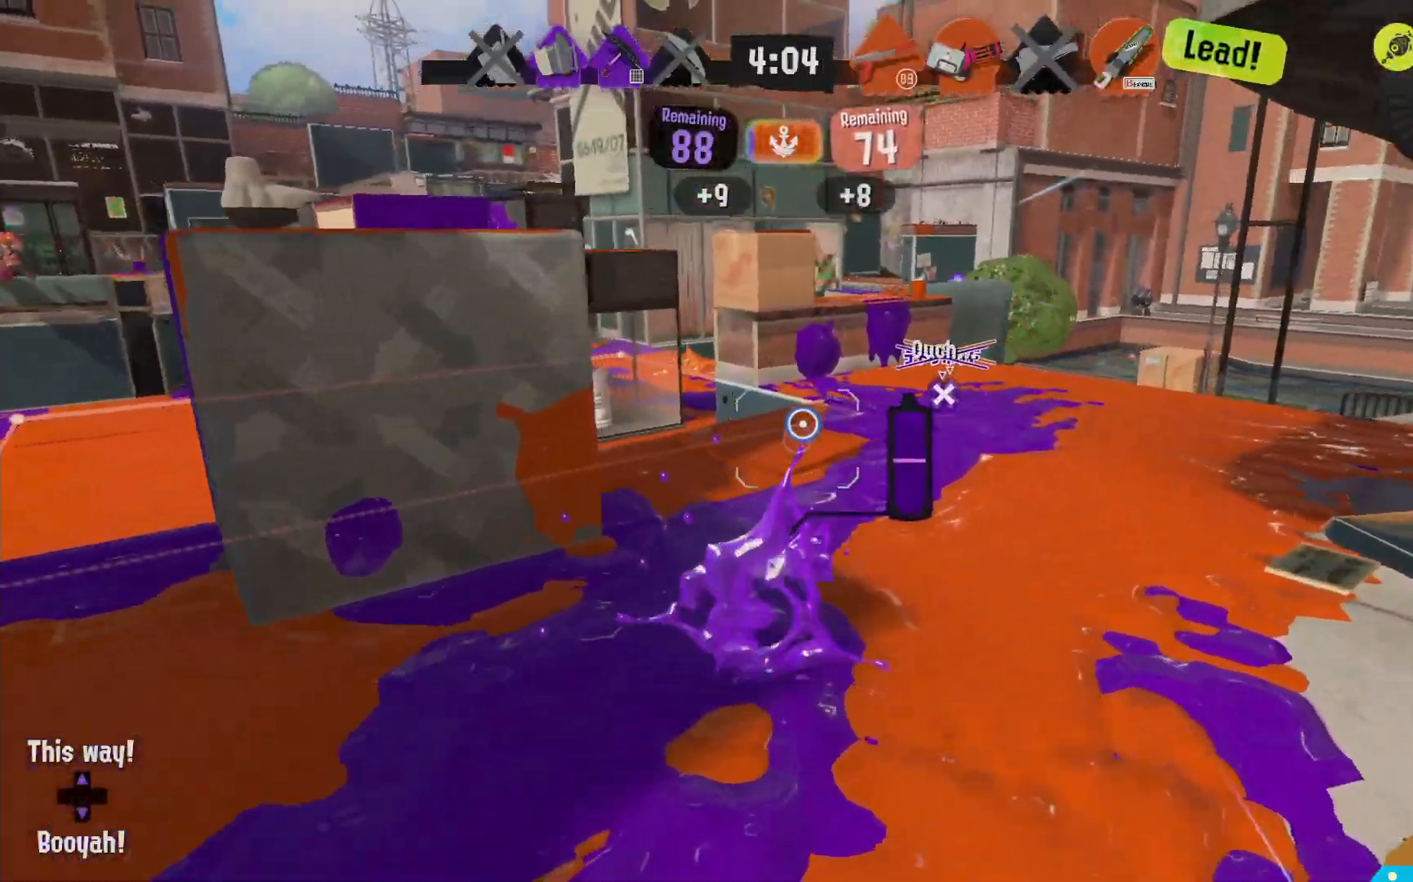
{"buttons": ["R2"], "left_stick": "up-right", "right_stick": "center", "events": [[50, "L2", "up"], [83, "R1", "up"], [100, "B", "up"], [133, "left_stick", "up-right"], [250, "L2", "down"], [367, "R2", "down"], [450, "L2", "up"]]}
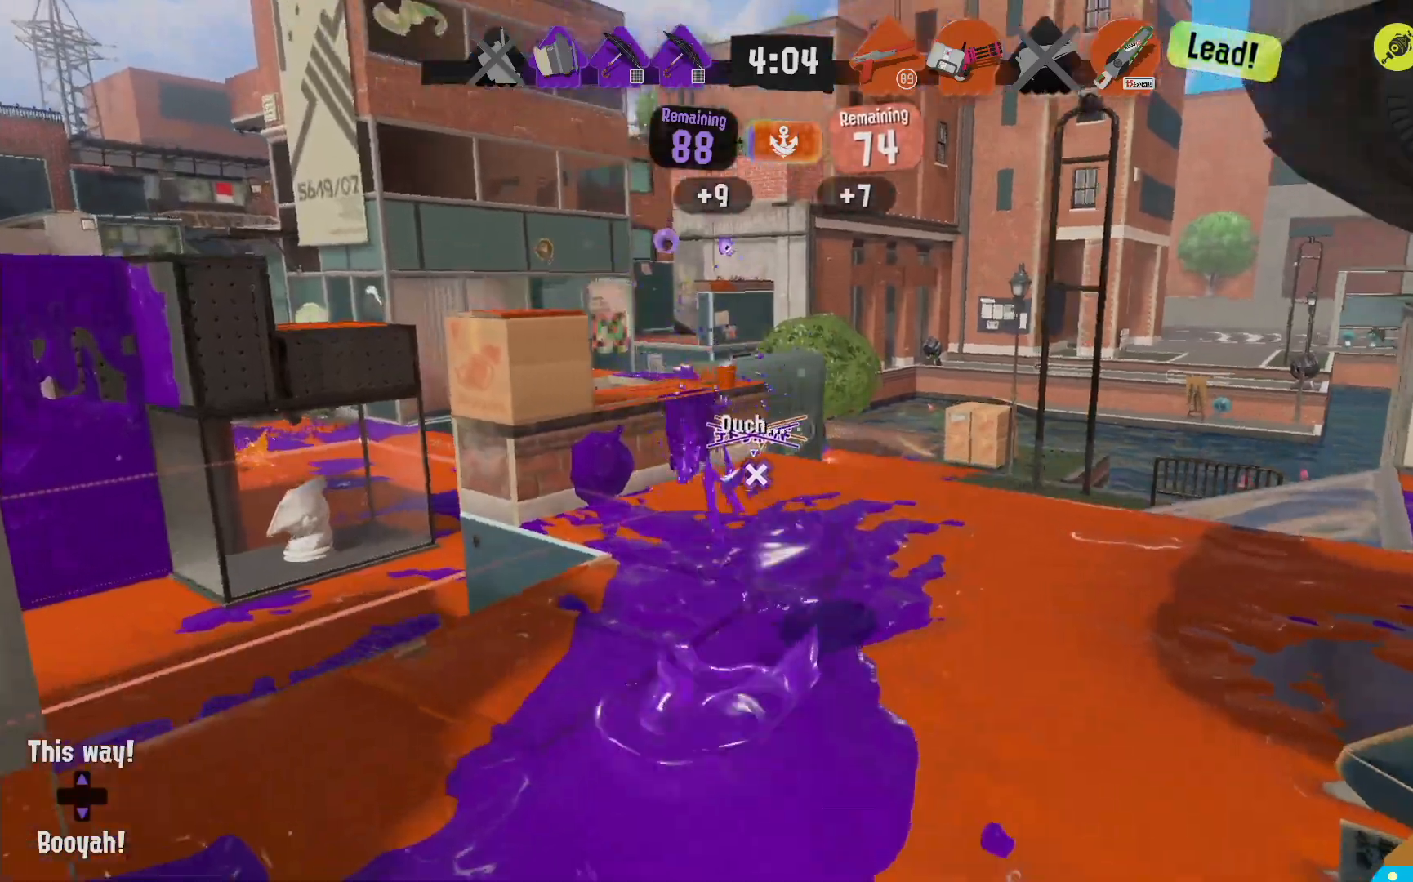
{"buttons": ["L2"], "left_stick": "up", "right_stick": "center", "events": [[83, "left_stick", "right"], [283, "left_stick", "up"], [350, "R2", "up"], [367, "L2", "down"]]}
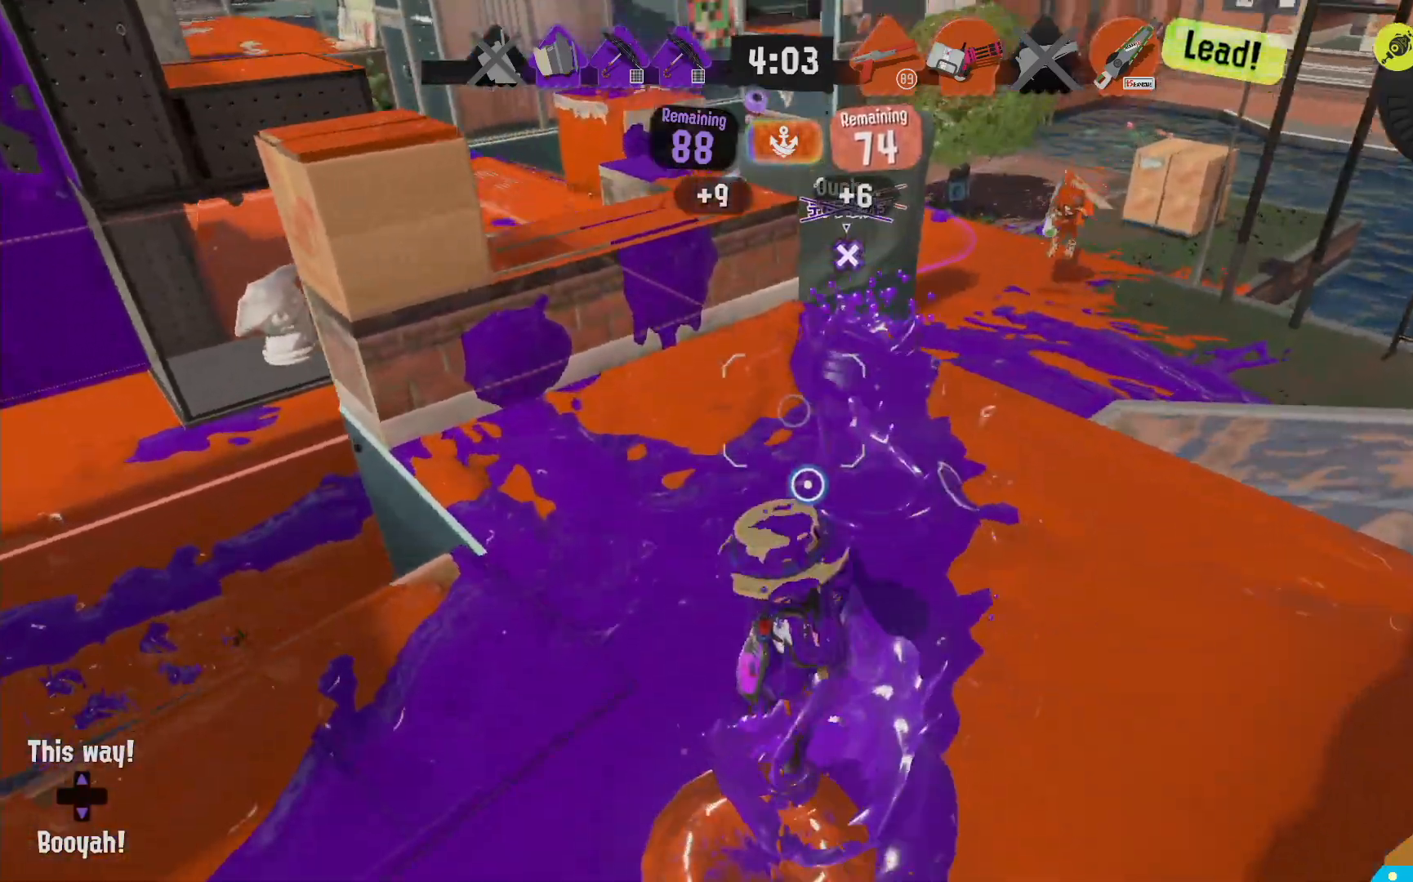
{"buttons": ["L2"], "left_stick": "down-left", "right_stick": "center"}
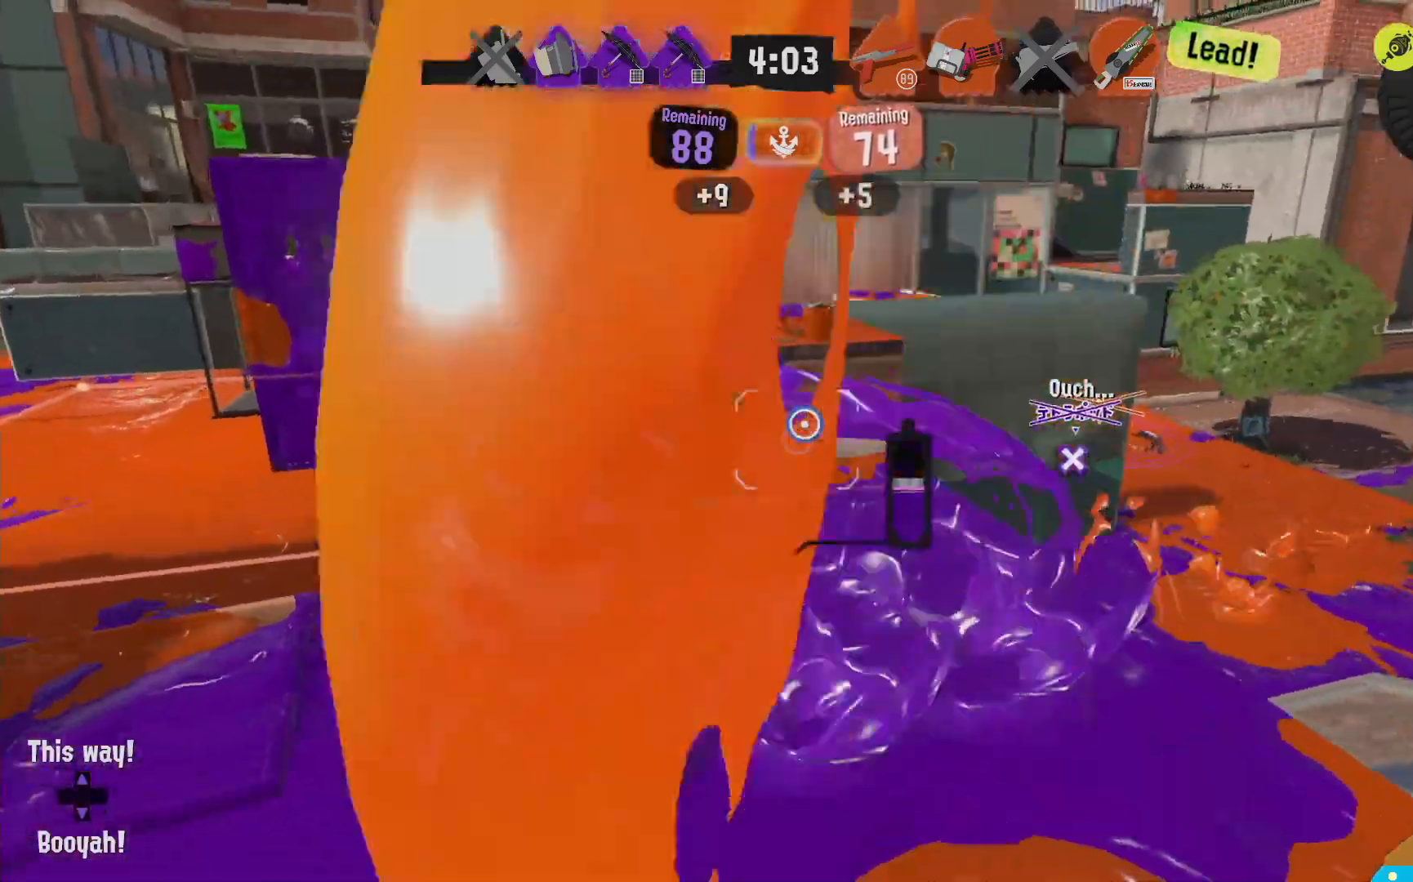
{"buttons": ["L2"], "left_stick": "left", "right_stick": "center"}